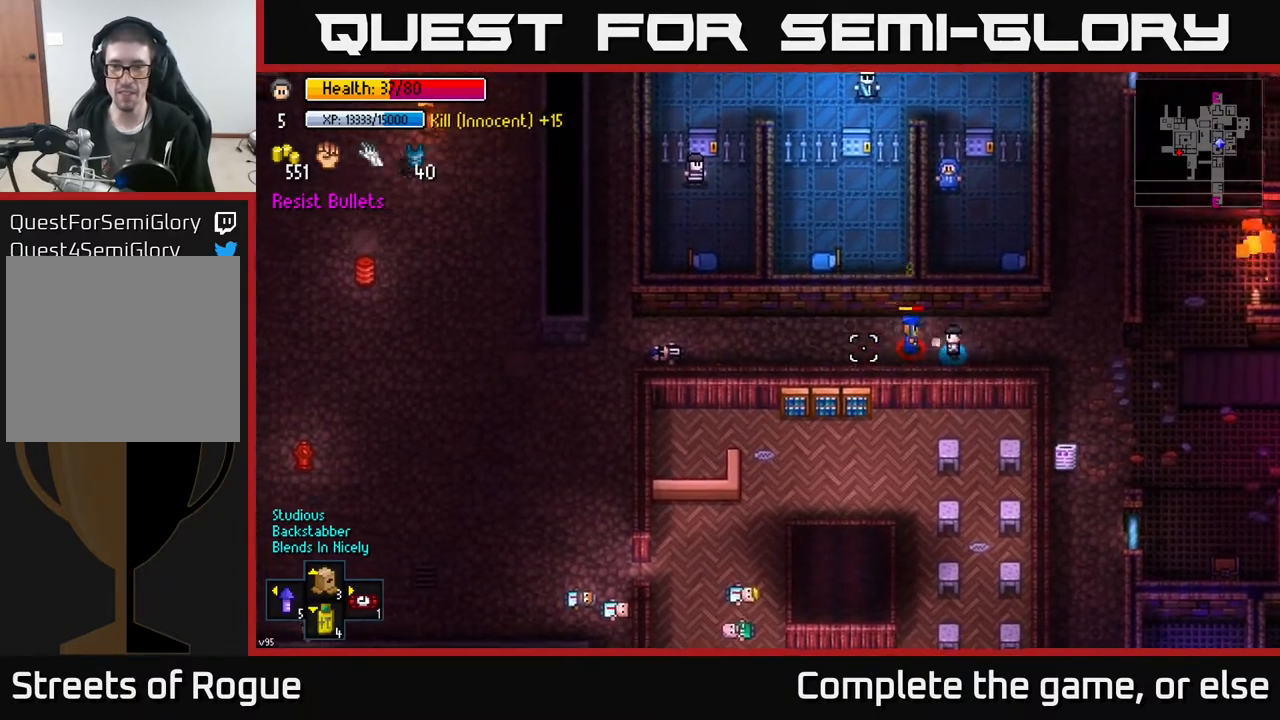
Gameplay with a controller (Xbox layout); each line is a JSON object with the inputs held at the frame after it. "events" lists button and stick changes between this image and that frame as [ms after this image, input, new state], when the widget could be followed in between.
{"buttons": [], "left_stick": "left", "right_stick": "left", "events": [[17, "left_stick", "right"], [33, "R2", "up"], [467, "left_stick", "left"]]}
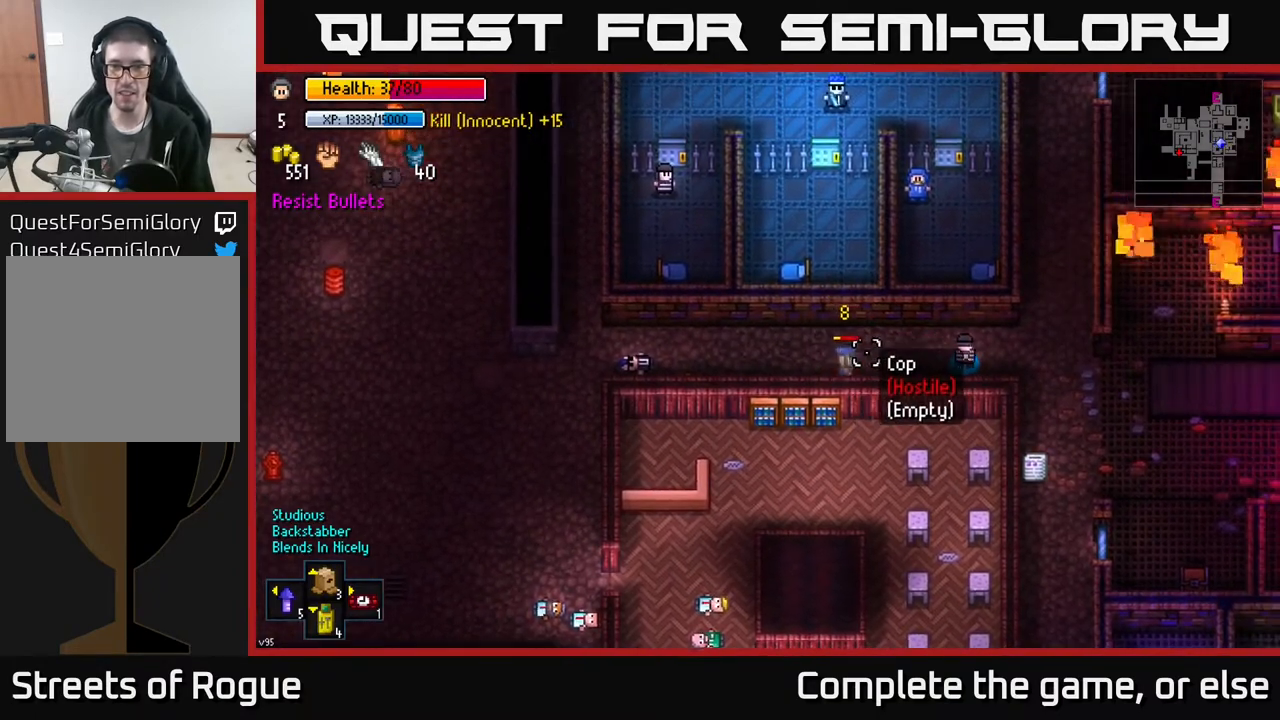
{"buttons": [], "left_stick": "right", "right_stick": "left", "events": [[233, "R2", "down"], [283, "left_stick", "right"], [333, "R2", "up"]]}
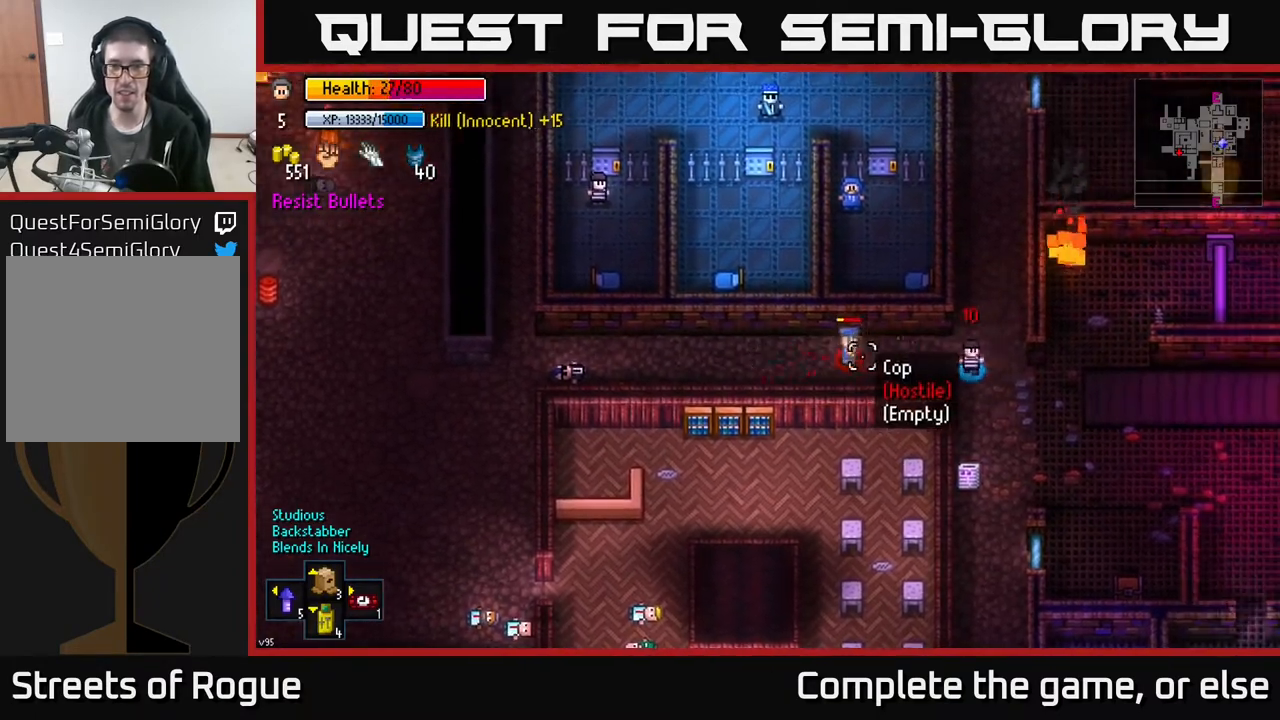
{"buttons": [], "left_stick": "left", "right_stick": "left", "events": [[117, "left_stick", "left"]]}
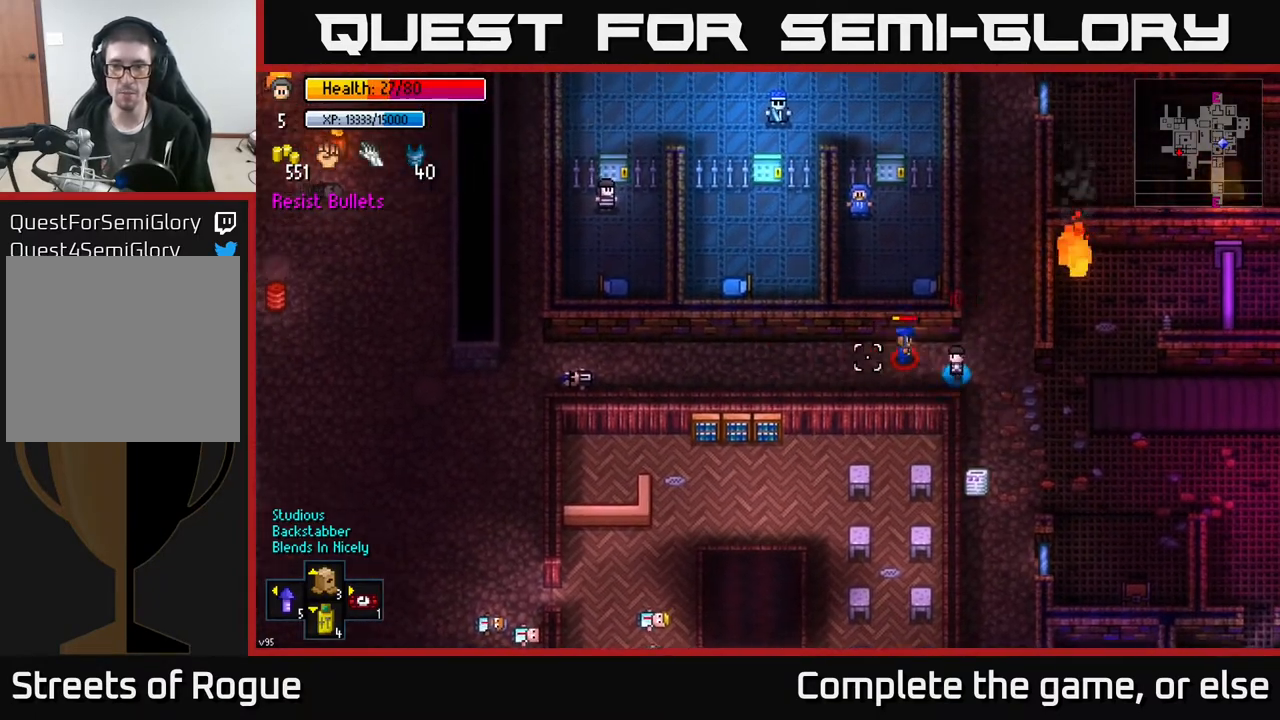
{"buttons": [], "left_stick": "left", "right_stick": "left", "events": [[17, "R2", "down"], [83, "R2", "up"], [100, "left_stick", "down-right"], [217, "left_stick", "down-left"], [267, "left_stick", "left"]]}
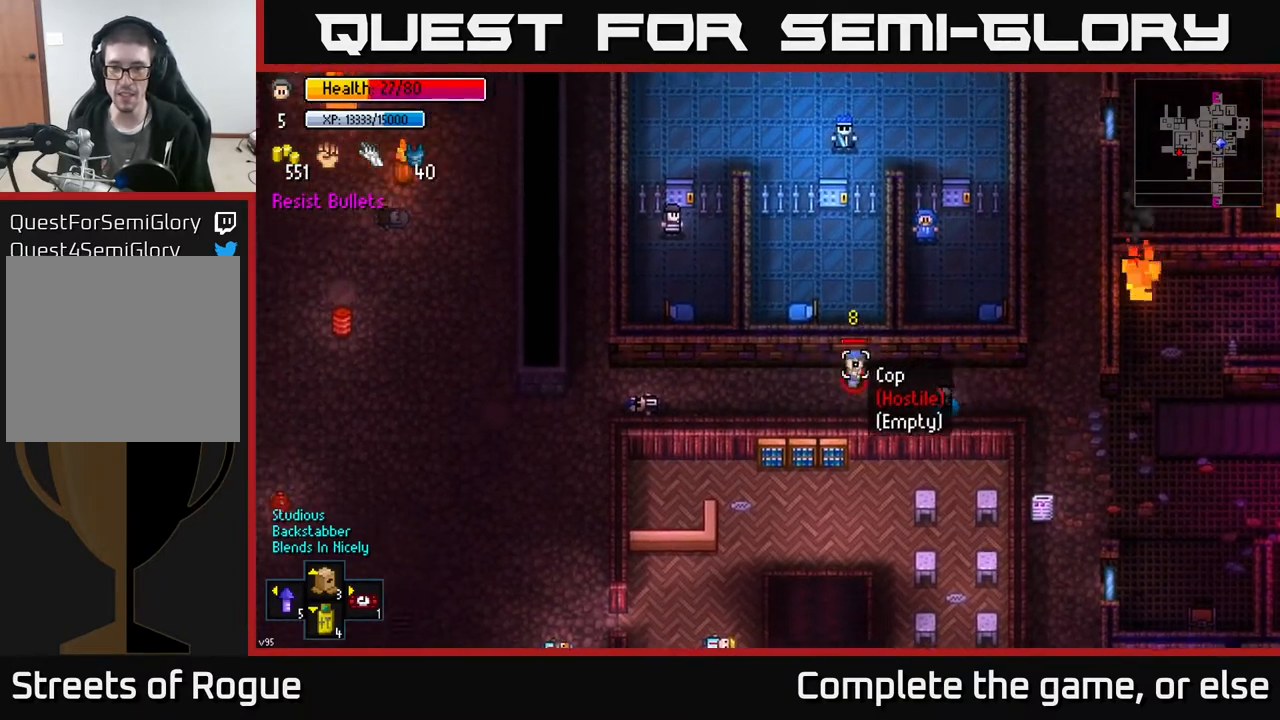
{"buttons": [], "left_stick": "center", "right_stick": "left", "events": [[50, "R2", "down"], [117, "left_stick", "center"], [133, "R2", "up"], [250, "left_stick", "left"], [383, "R2", "down"], [433, "left_stick", "center"], [467, "R2", "up"]]}
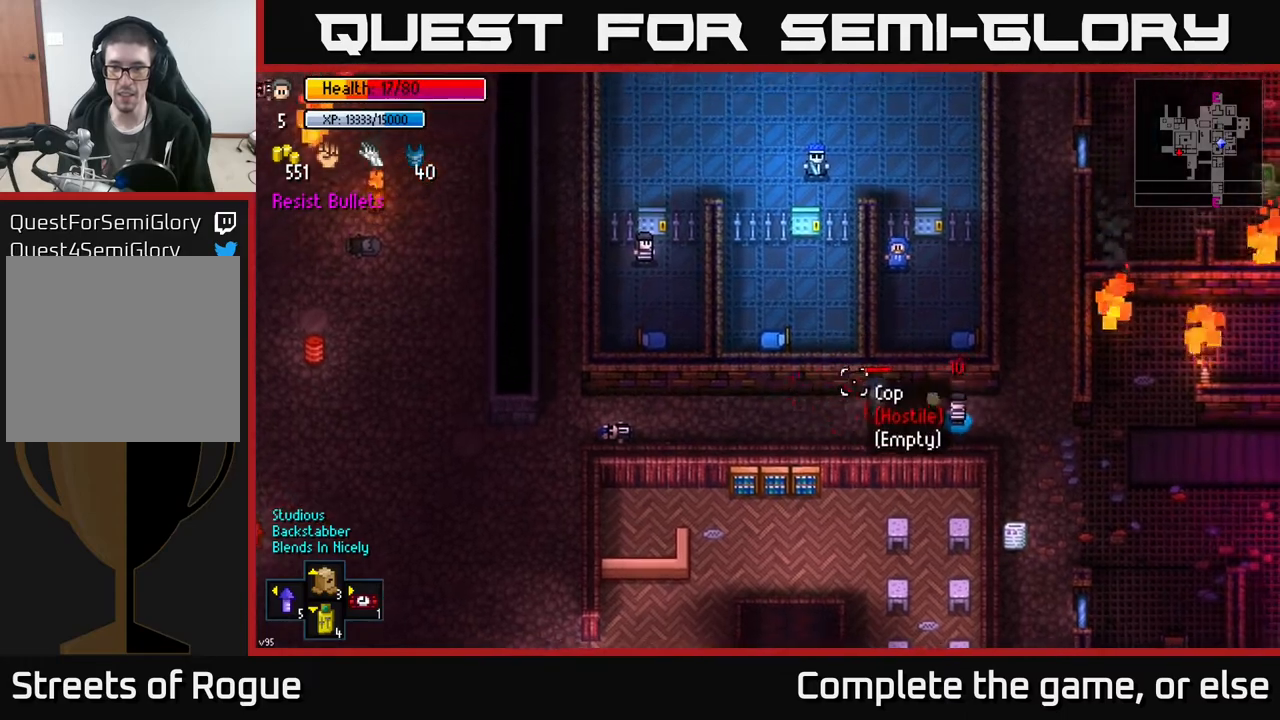
{"buttons": [], "left_stick": "left", "right_stick": "left", "events": [[67, "left_stick", "left"], [267, "R2", "down"], [350, "R2", "up"], [367, "left_stick", "center"], [483, "left_stick", "left"]]}
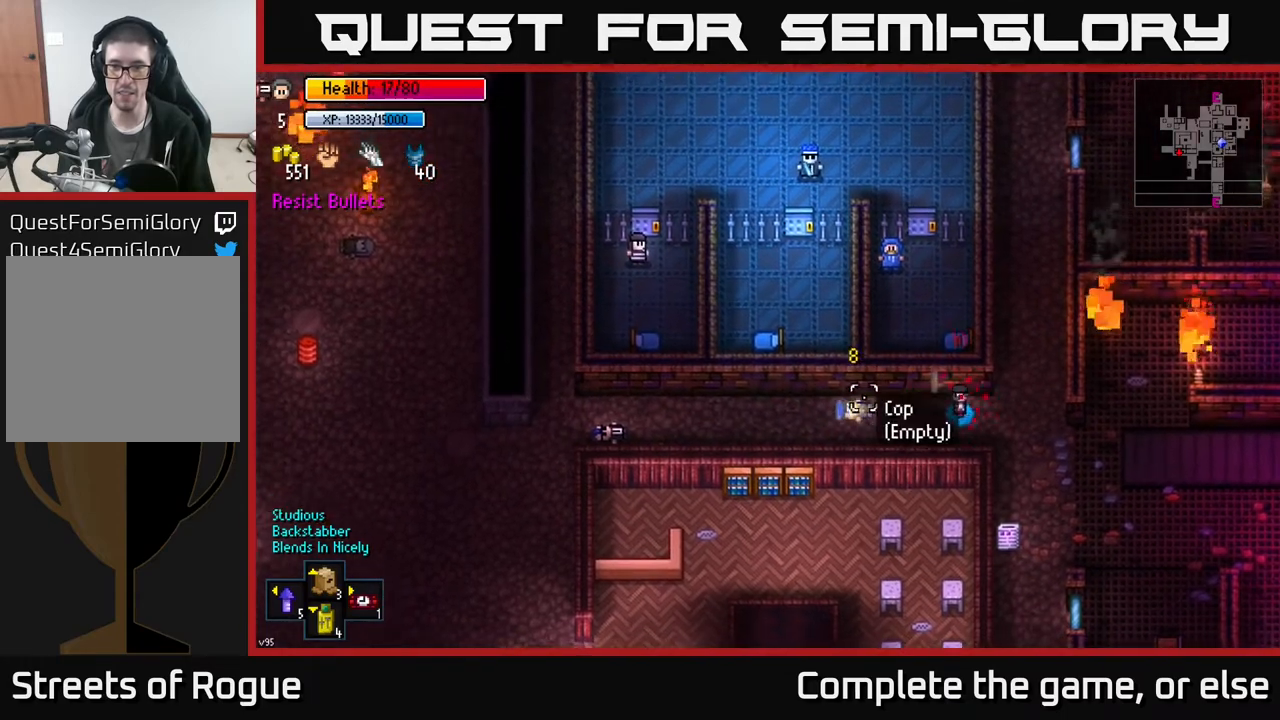
{"buttons": [], "left_stick": "left", "right_stick": "center", "events": [[100, "right_stick", "center"], [233, "A", "down"], [283, "left_stick", "up-left"], [300, "A", "up"], [383, "A", "down"], [450, "A", "up"], [450, "left_stick", "left"]]}
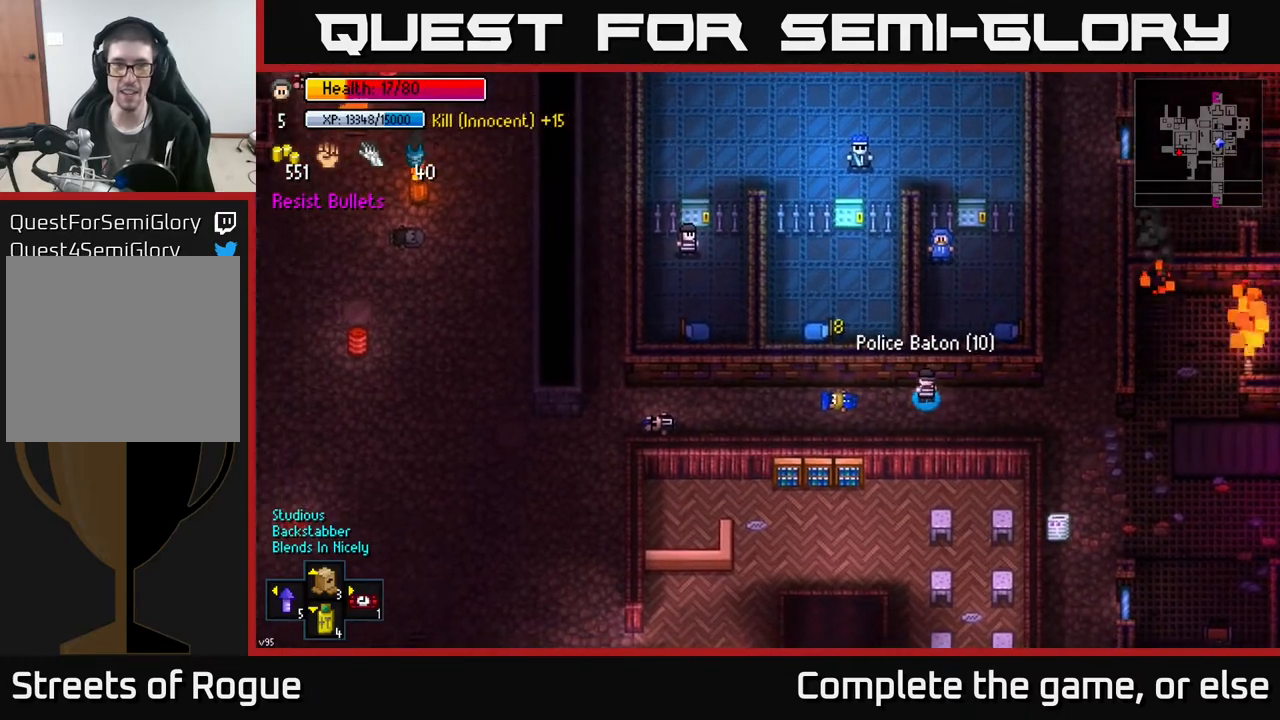
{"buttons": [], "left_stick": "left", "right_stick": "center", "events": [[33, "A", "down"], [117, "A", "up"]]}
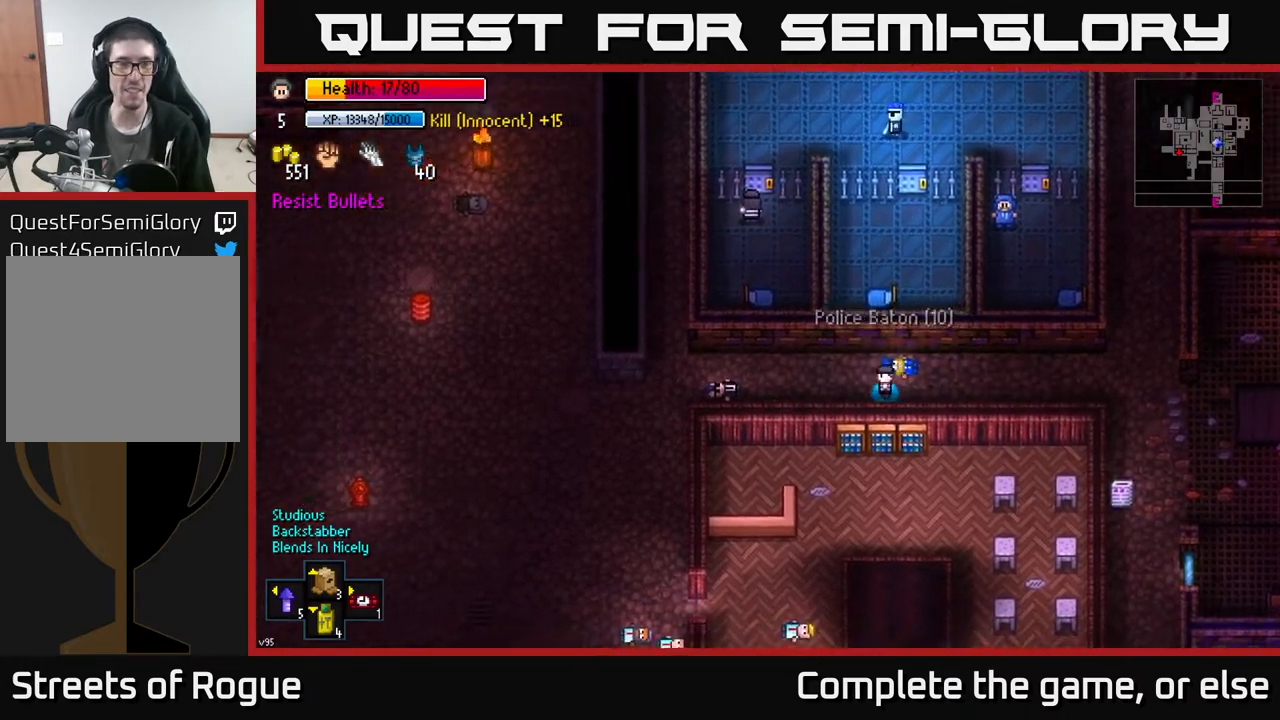
{"buttons": [], "left_stick": "left", "right_stick": "center", "events": []}
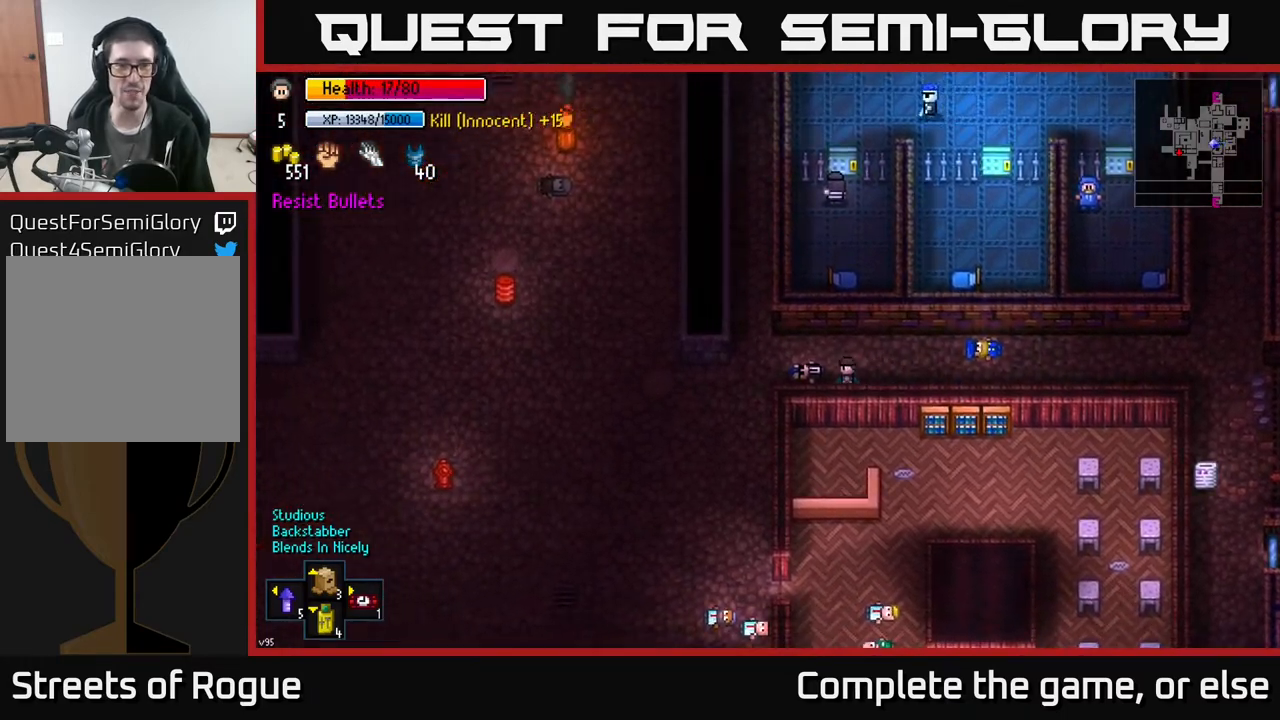
{"buttons": [], "left_stick": "left", "right_stick": "center", "events": [[250, "right_stick", "left"], [450, "right_stick", "center"]]}
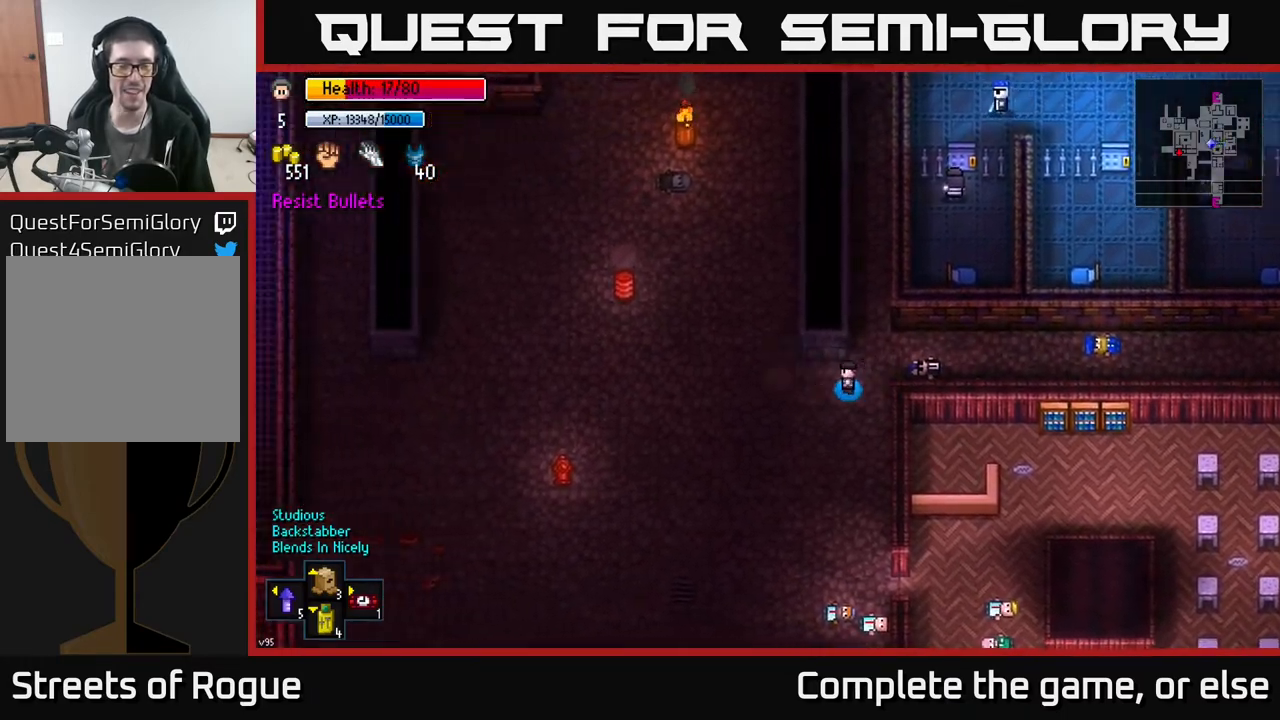
{"buttons": ["B"], "left_stick": "left", "right_stick": "center", "events": [[133, "B", "down"], [200, "B", "up"], [300, "B", "down"], [350, "B", "up"], [467, "B", "down"]]}
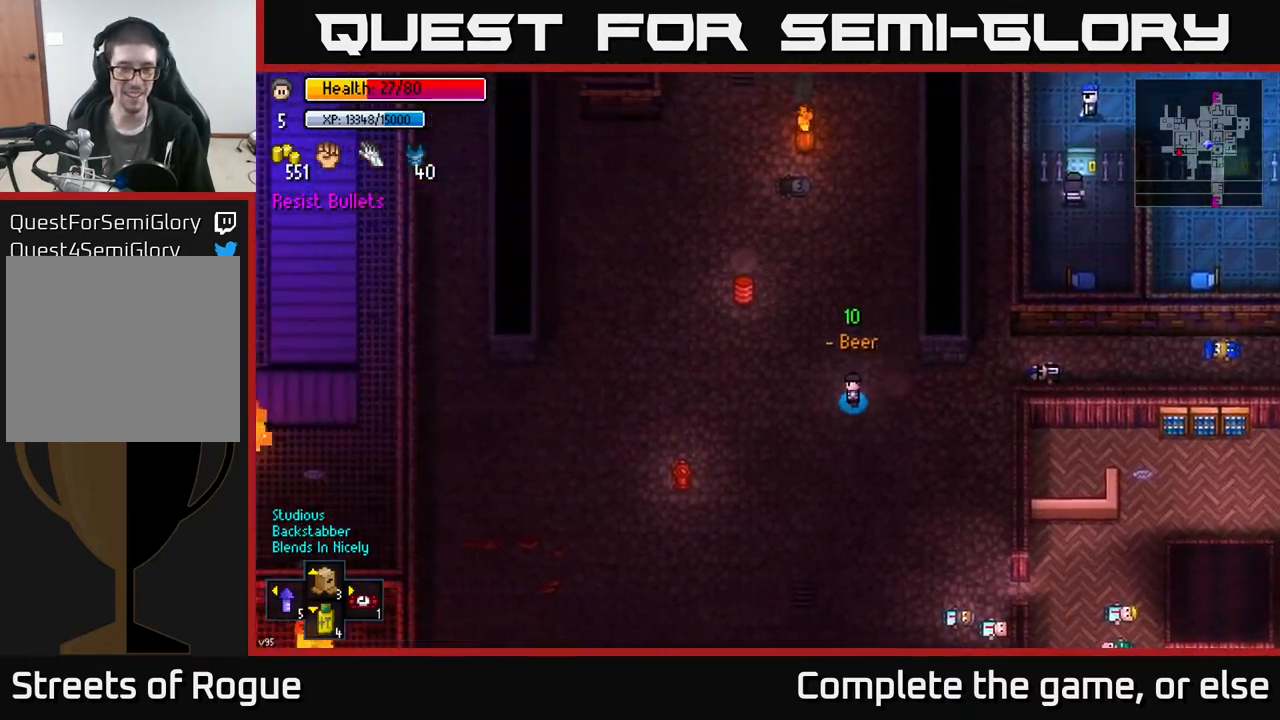
{"buttons": [], "left_stick": "left", "right_stick": "left", "events": [[67, "B", "up"], [100, "left_stick", "up-left"], [200, "left_stick", "left"], [350, "right_stick", "left"]]}
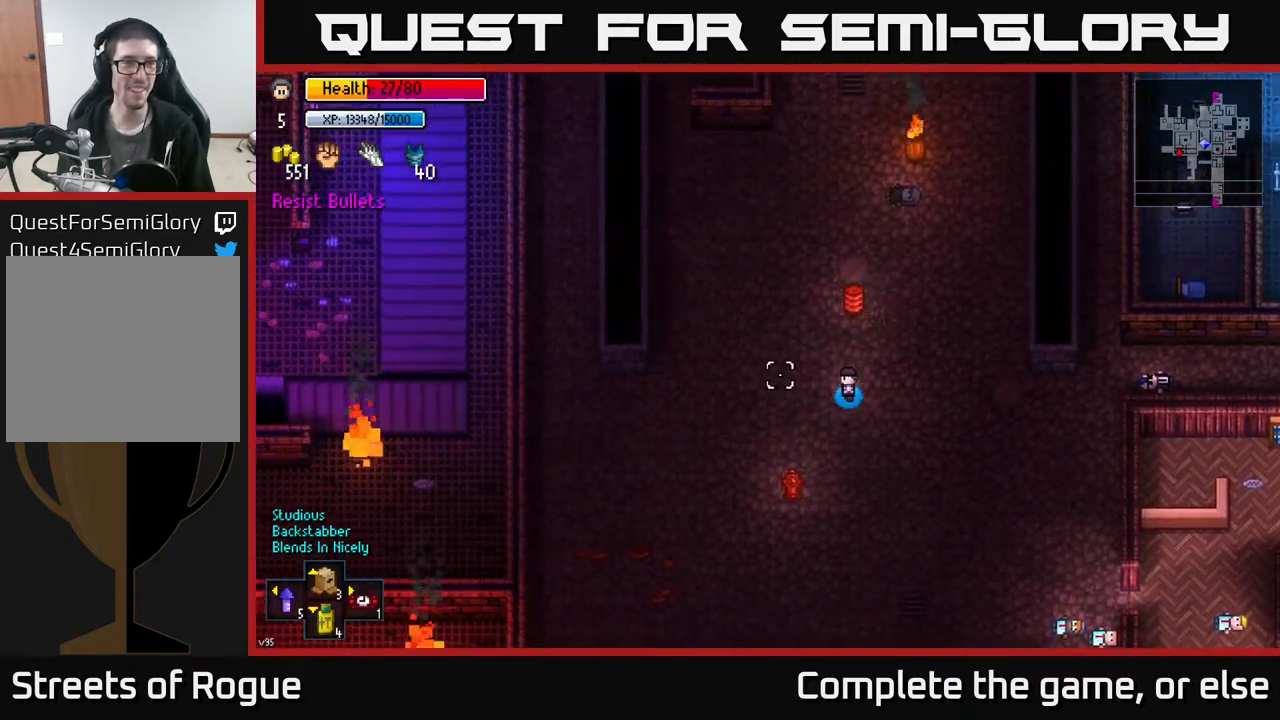
{"buttons": [], "left_stick": "left", "right_stick": "left", "events": []}
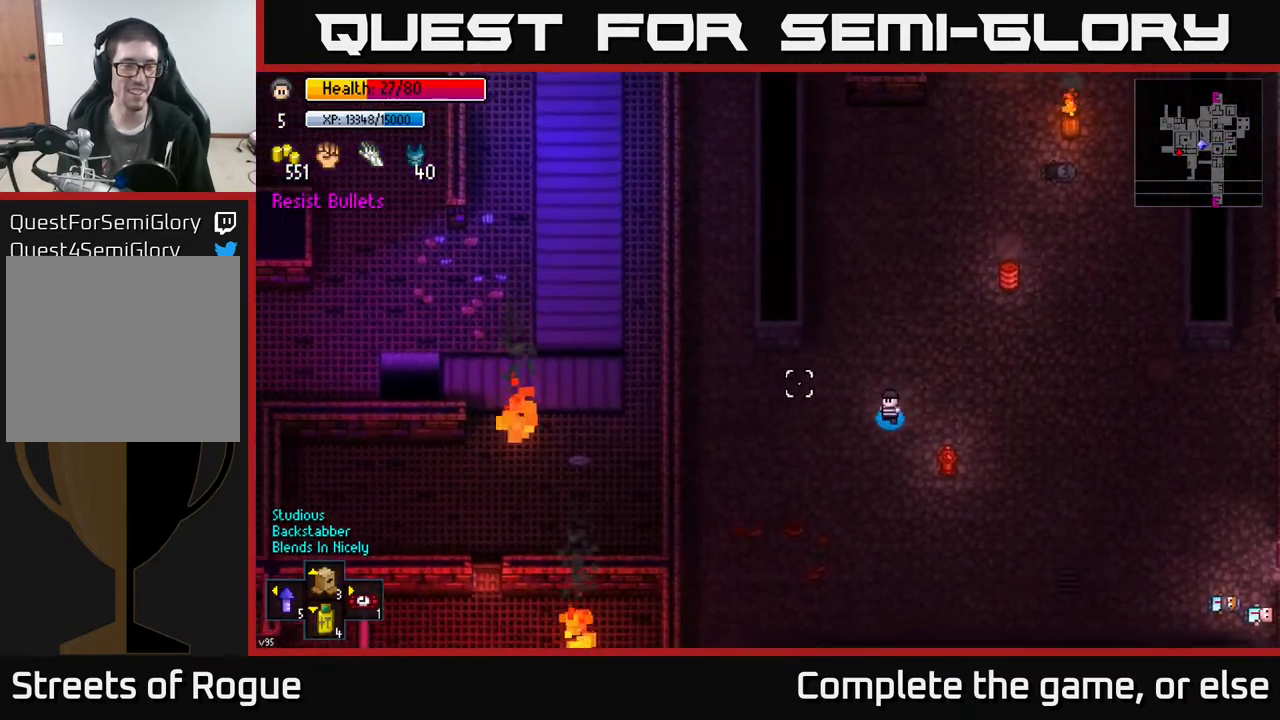
{"buttons": [], "left_stick": "up-left", "right_stick": "up-left", "events": [[83, "left_stick", "up-left"], [100, "right_stick", "up-left"]]}
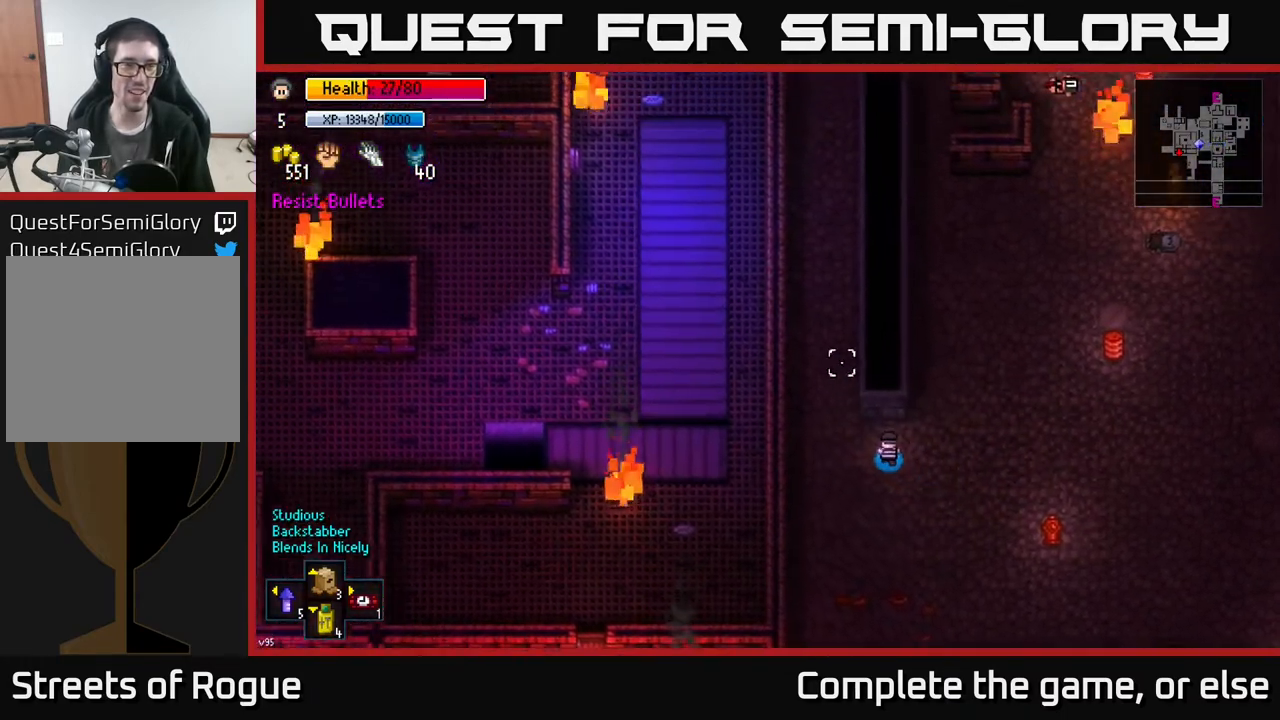
{"buttons": [], "left_stick": "up", "right_stick": "up-left", "events": [[167, "left_stick", "up"]]}
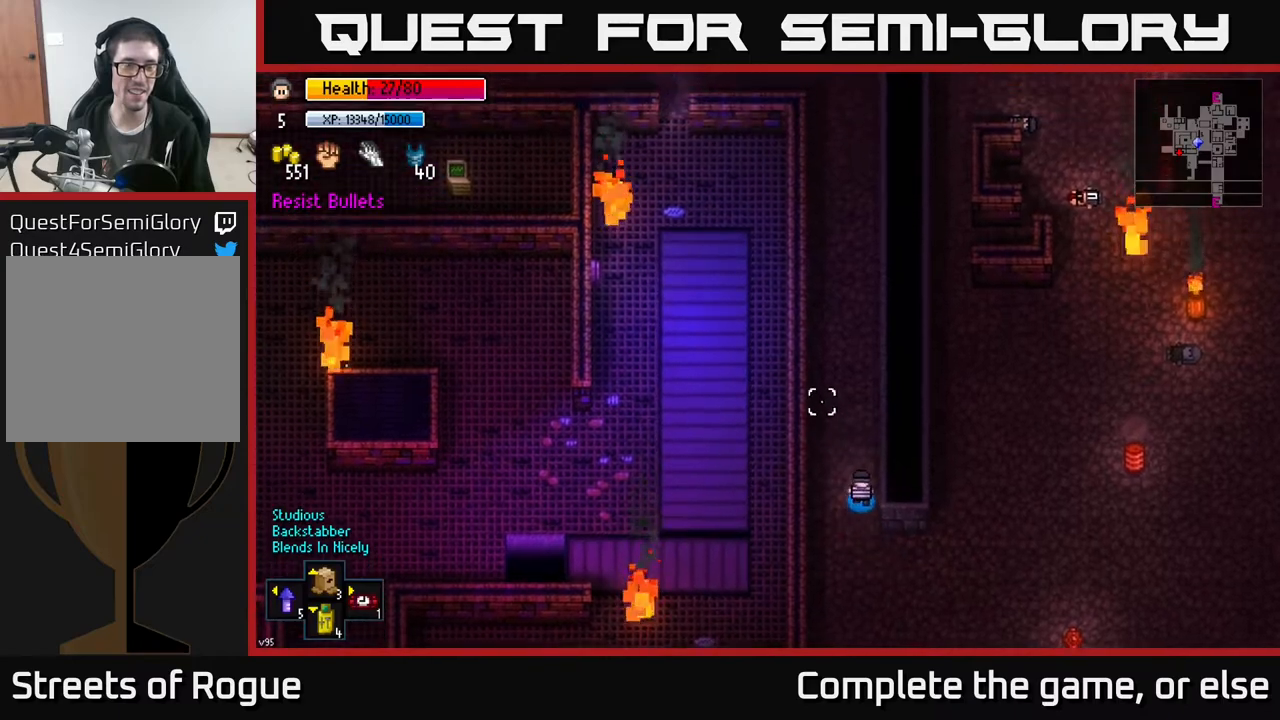
{"buttons": [], "left_stick": "up", "right_stick": "up-left", "events": []}
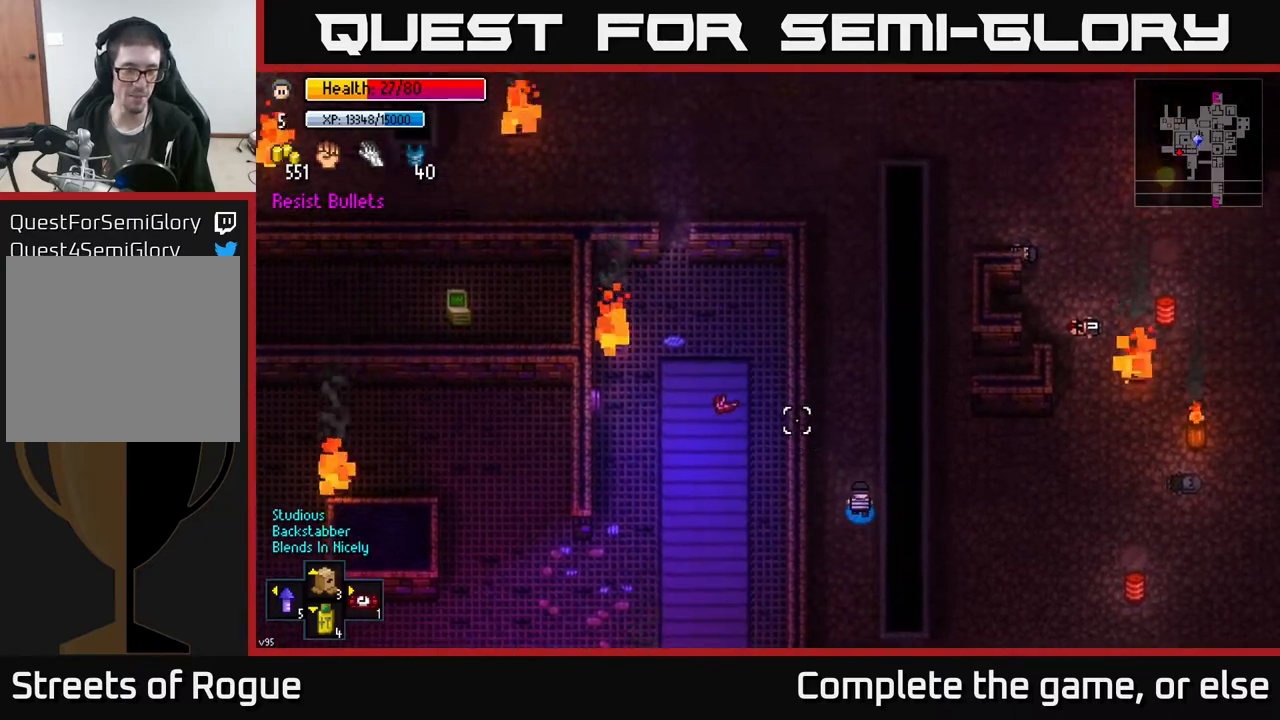
{"buttons": [], "left_stick": "up", "right_stick": "down", "events": [[300, "right_stick", "left"], [467, "right_stick", "down"]]}
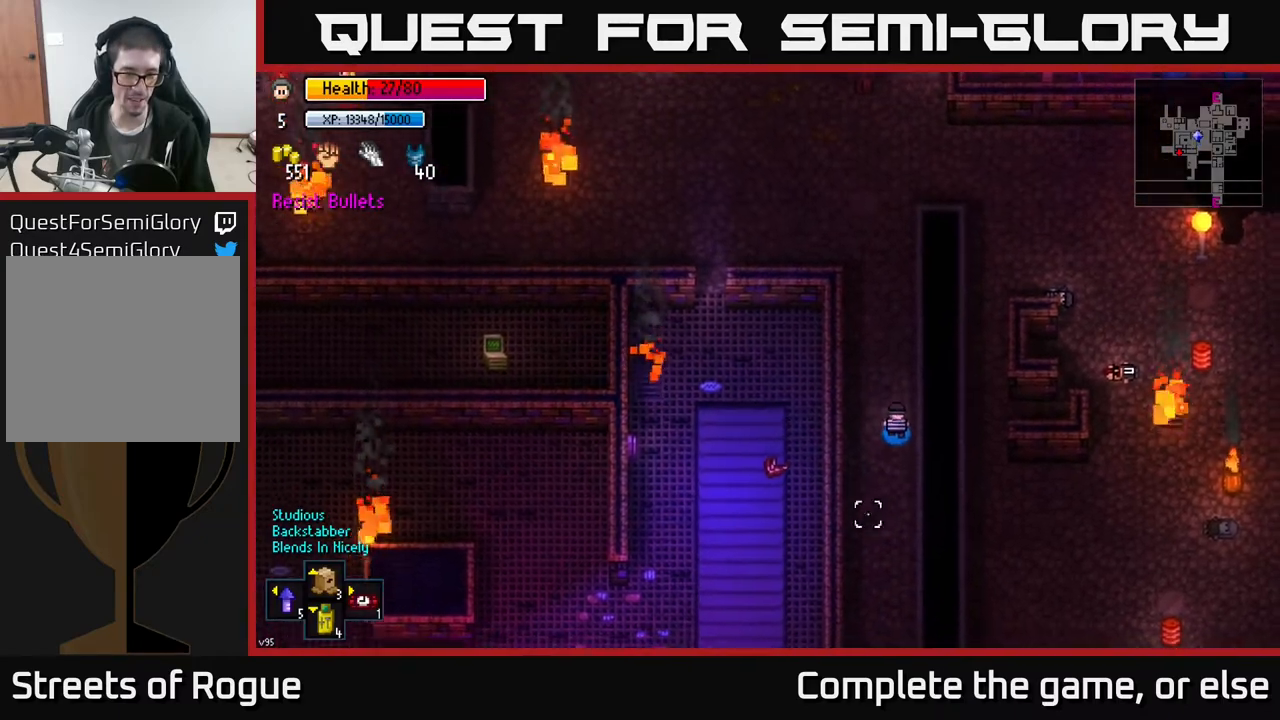
{"buttons": [], "left_stick": "up-left", "right_stick": "down", "events": [[200, "left_stick", "up-left"]]}
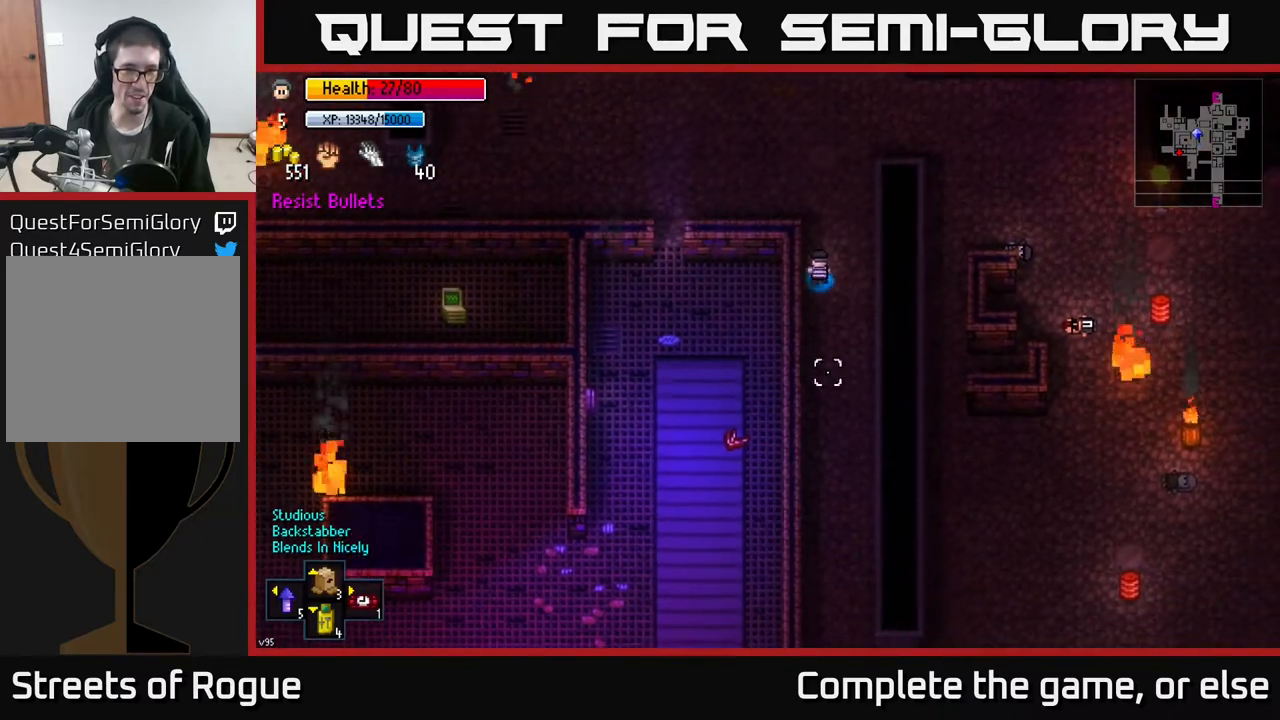
{"buttons": [], "left_stick": "left", "right_stick": "down", "events": [[33, "left_stick", "up"], [283, "left_stick", "left"]]}
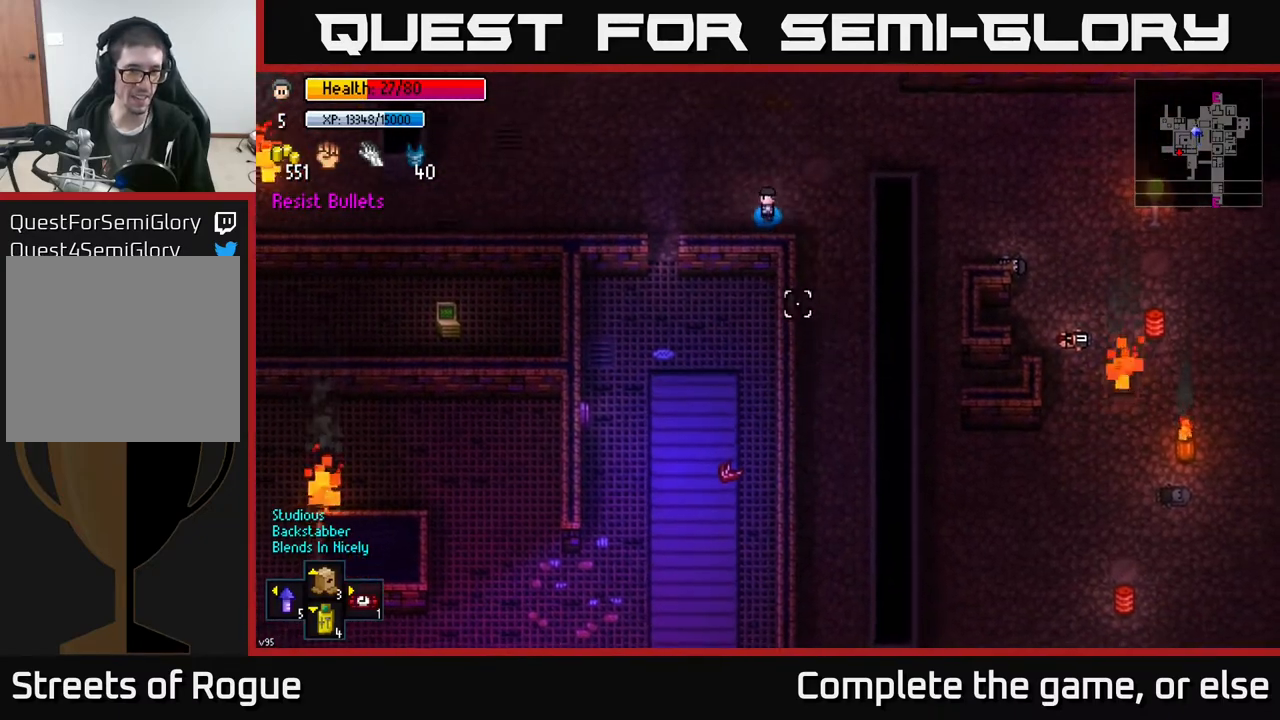
{"buttons": [], "left_stick": "down-right", "right_stick": "down", "events": [[217, "left_stick", "down-left"], [500, "left_stick", "down-right"]]}
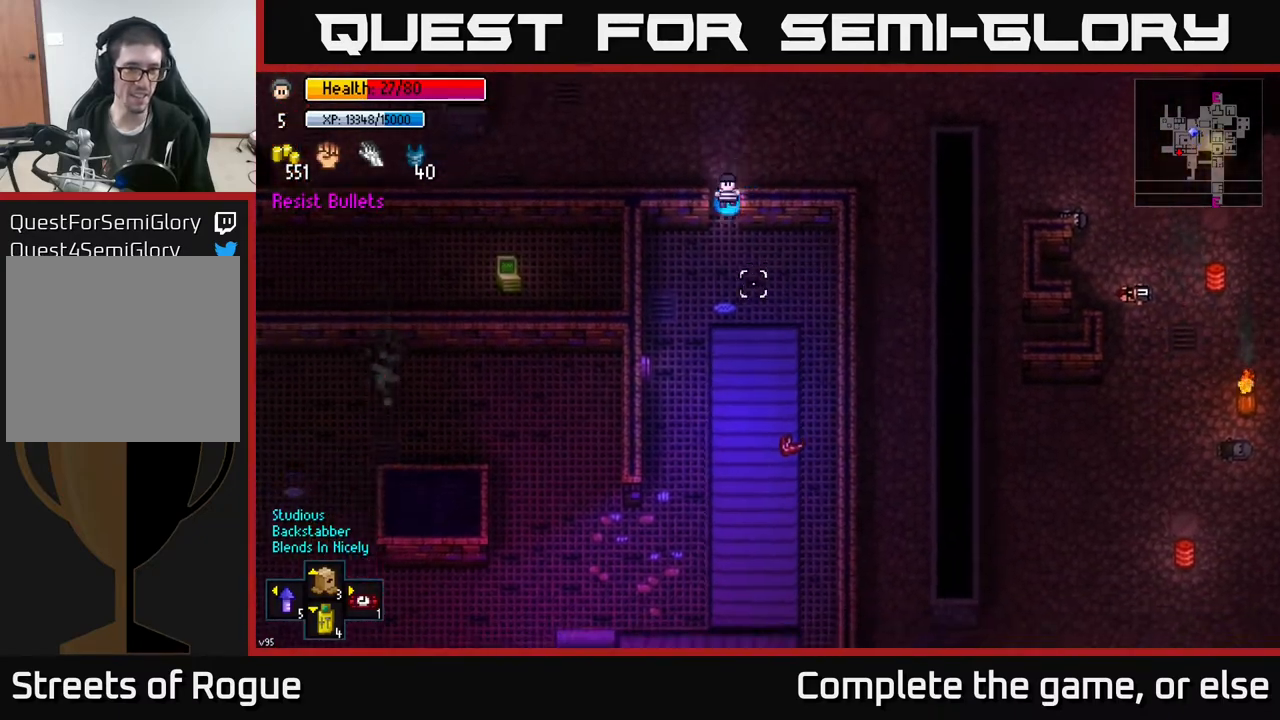
{"buttons": [], "left_stick": "down", "right_stick": "down", "events": [[333, "left_stick", "down"]]}
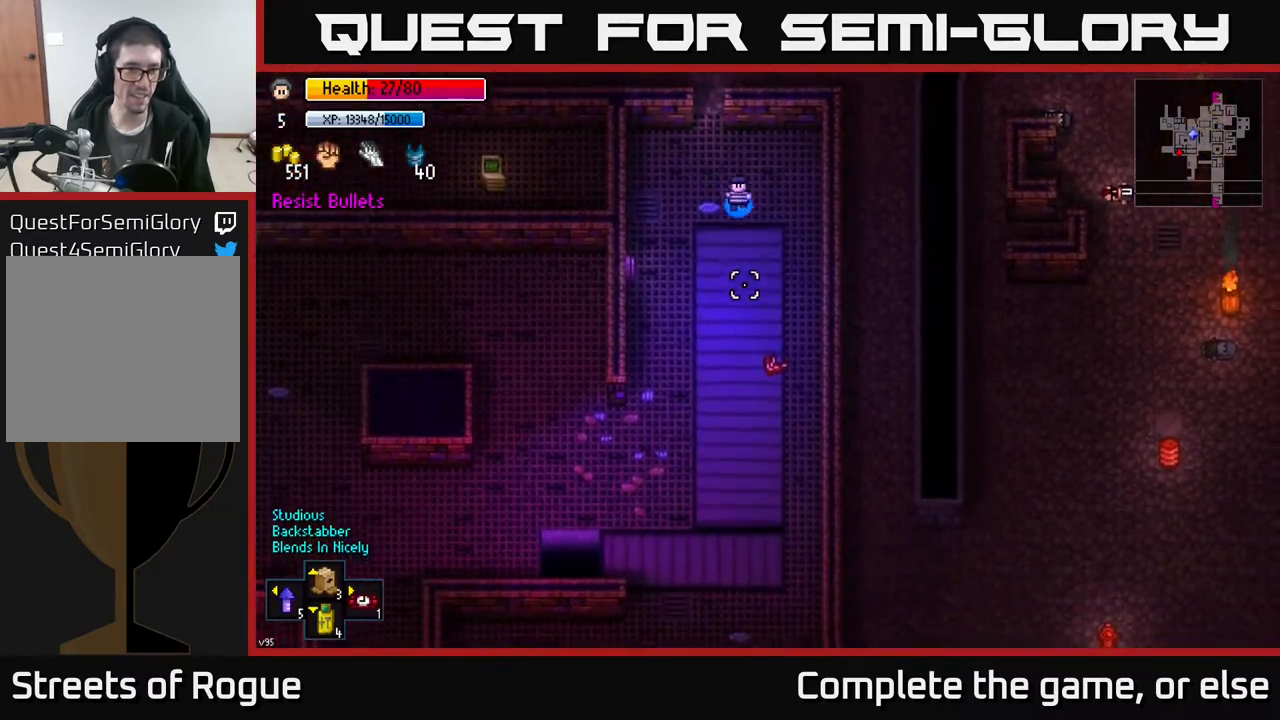
{"buttons": [], "left_stick": "down", "right_stick": "down", "events": []}
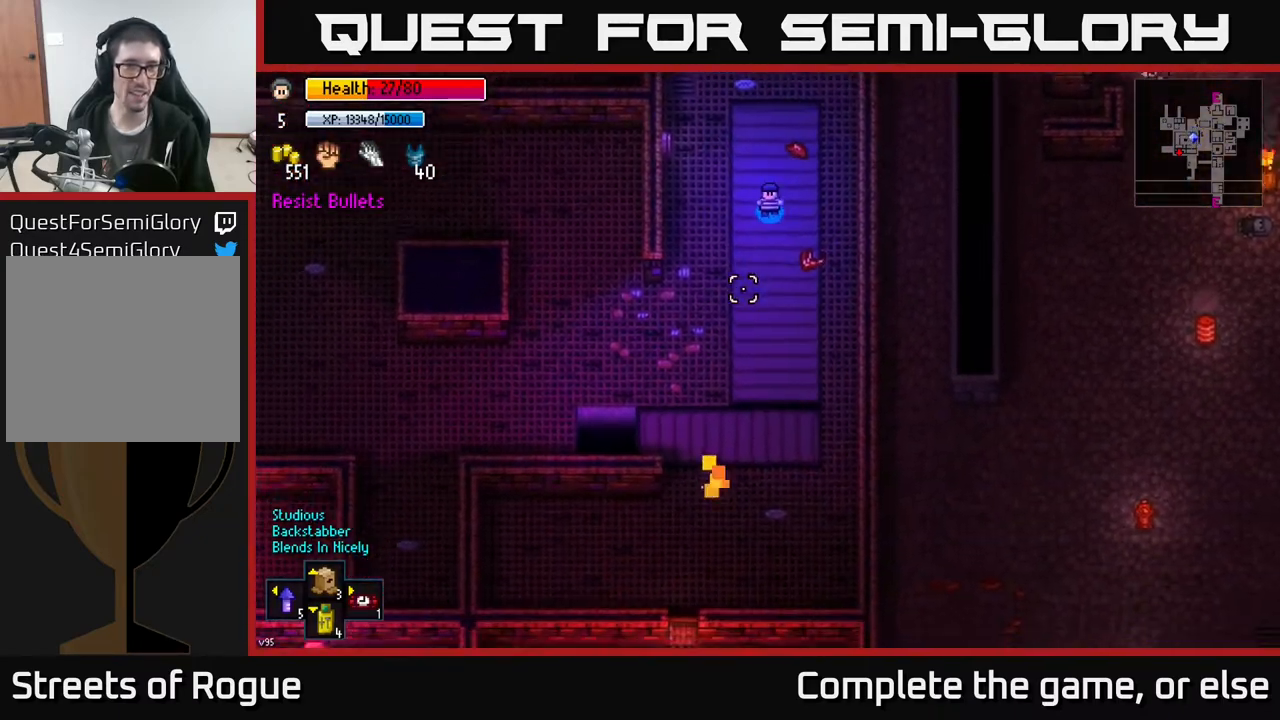
{"buttons": [], "left_stick": "left", "right_stick": "left", "events": [[50, "left_stick", "down-left"], [50, "right_stick", "down-left"], [167, "right_stick", "left"], [250, "left_stick", "left"]]}
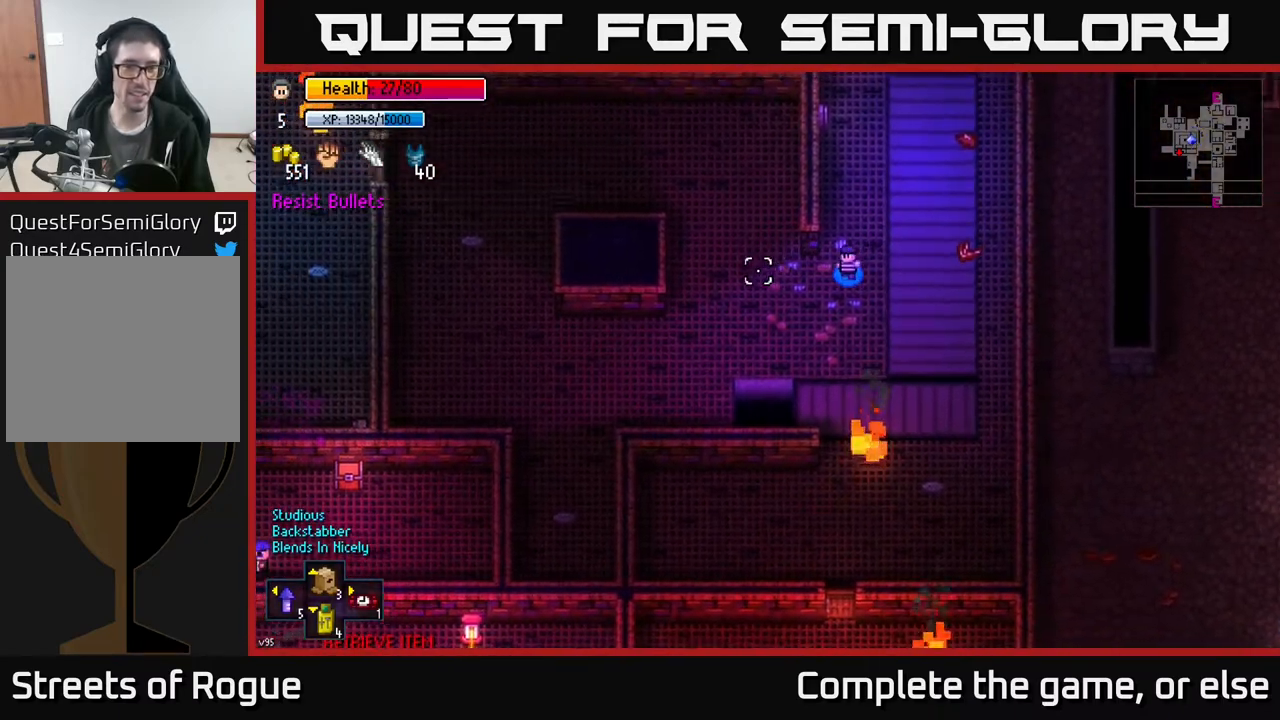
{"buttons": [], "left_stick": "left", "right_stick": "up-left", "events": [[450, "right_stick", "up-left"]]}
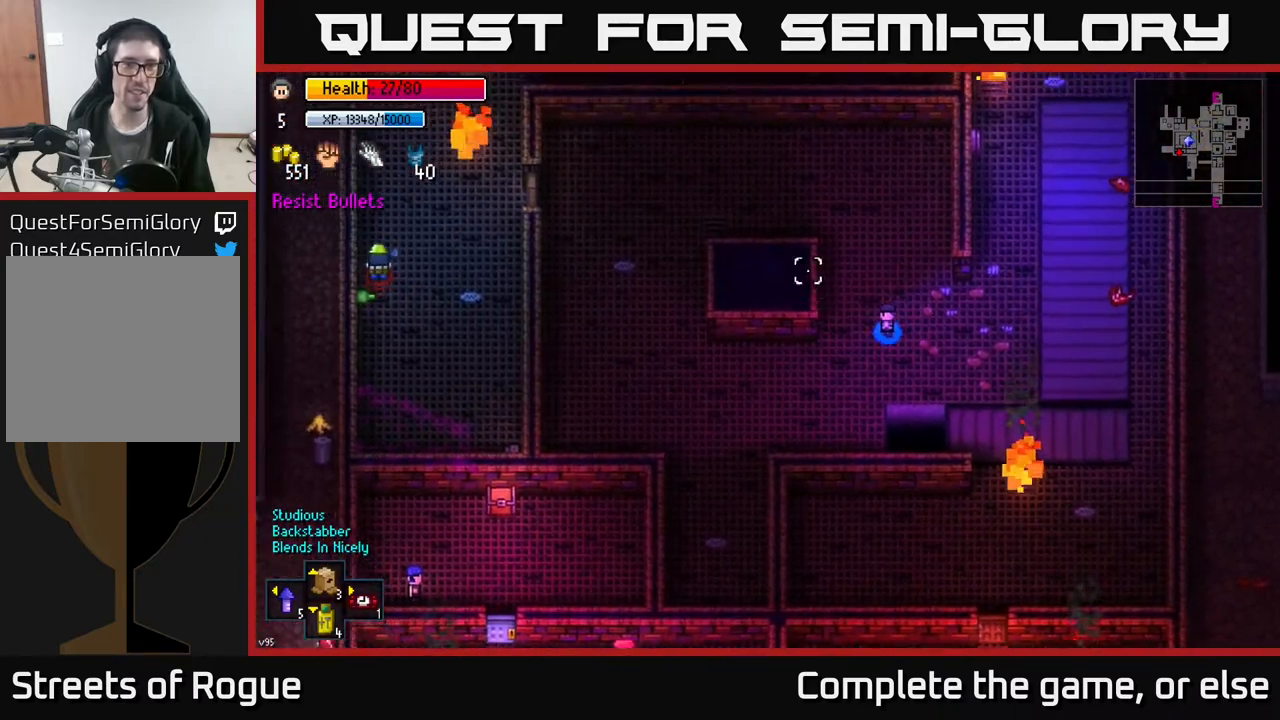
{"buttons": [], "left_stick": "left", "right_stick": "up", "events": [[183, "right_stick", "up"]]}
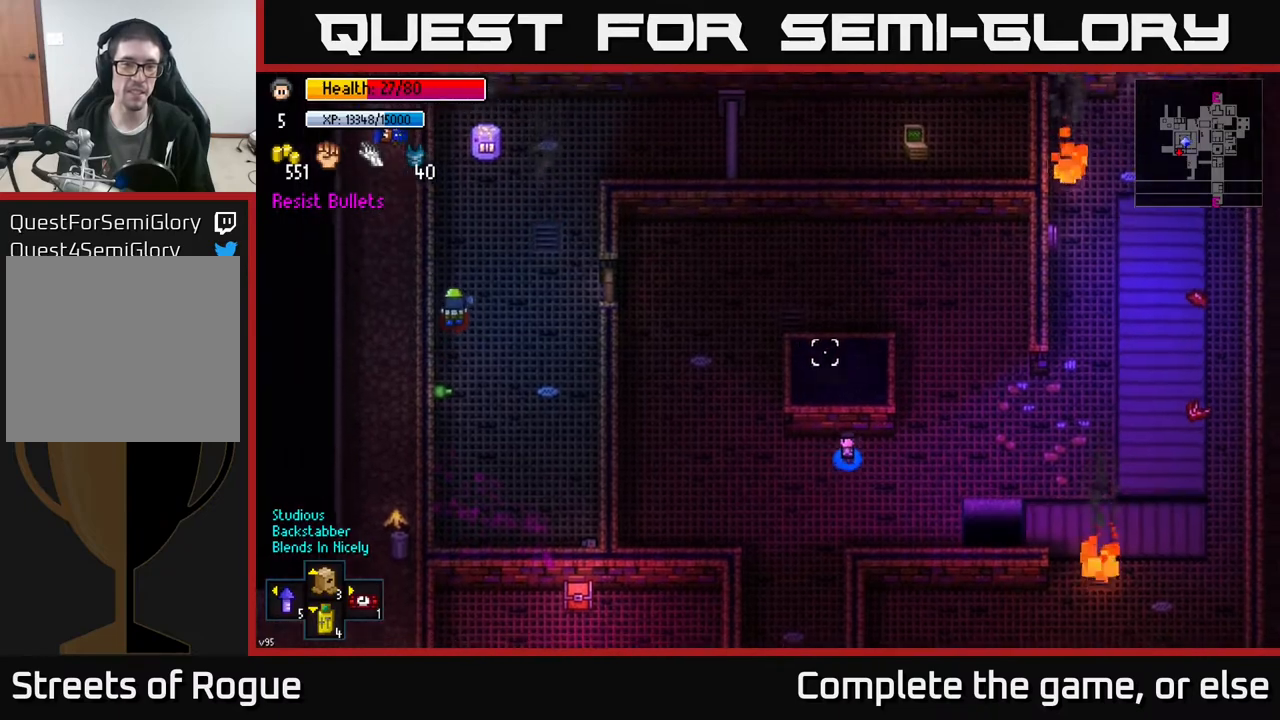
{"buttons": [], "left_stick": "up-left", "right_stick": "up", "events": [[367, "left_stick", "up-left"]]}
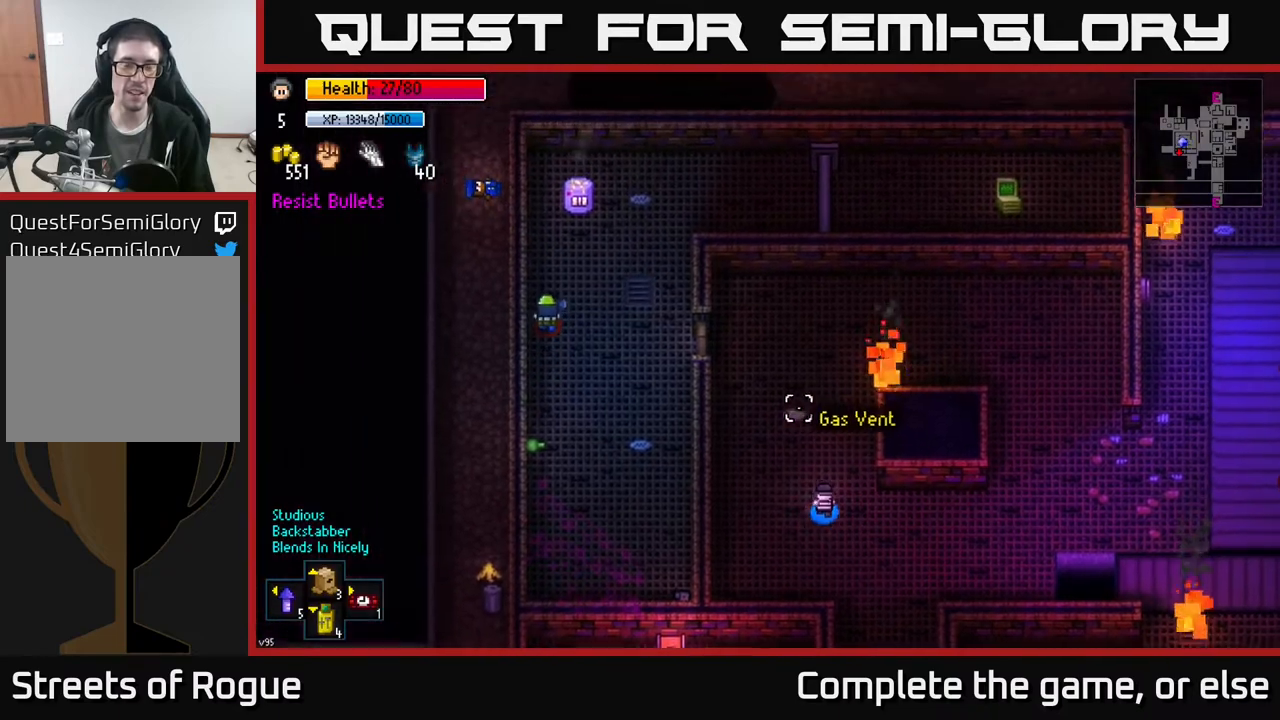
{"buttons": [], "left_stick": "up", "right_stick": "up-left", "events": [[150, "left_stick", "up"], [200, "right_stick", "up-left"]]}
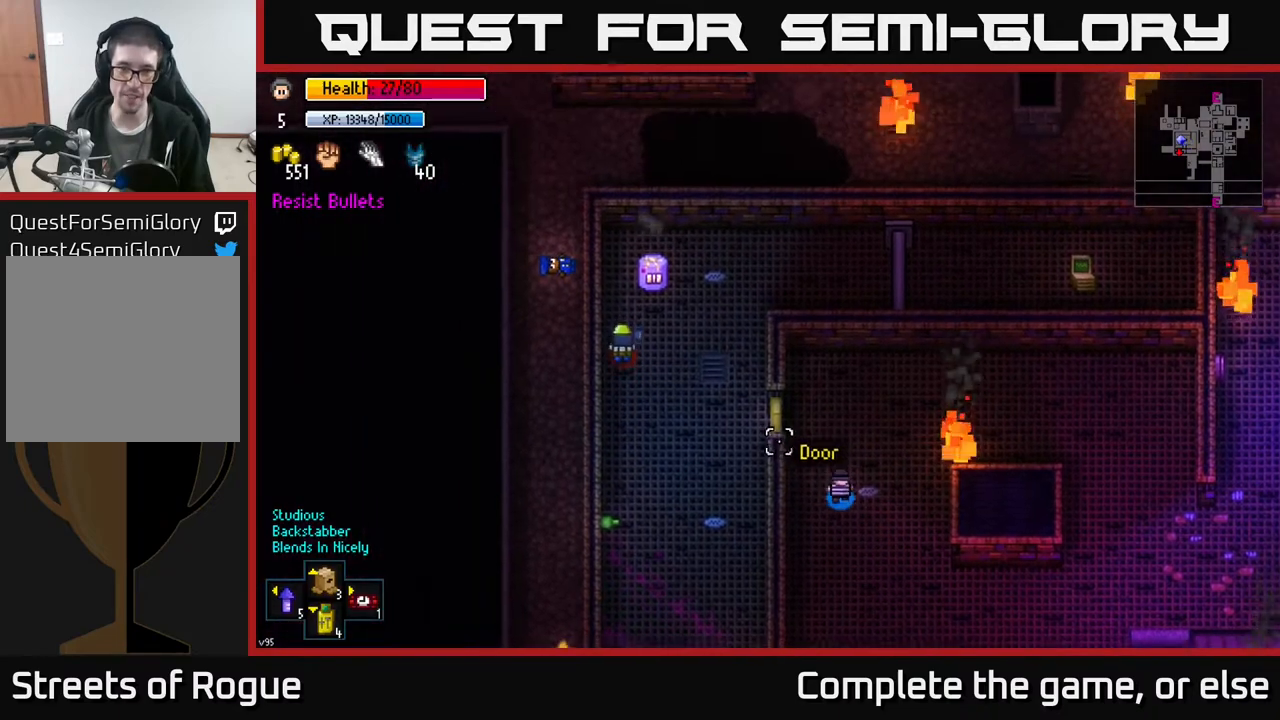
{"buttons": [], "left_stick": "center", "right_stick": "center", "events": [[67, "left_stick", "up-left"], [100, "right_stick", "center"], [200, "left_stick", "center"]]}
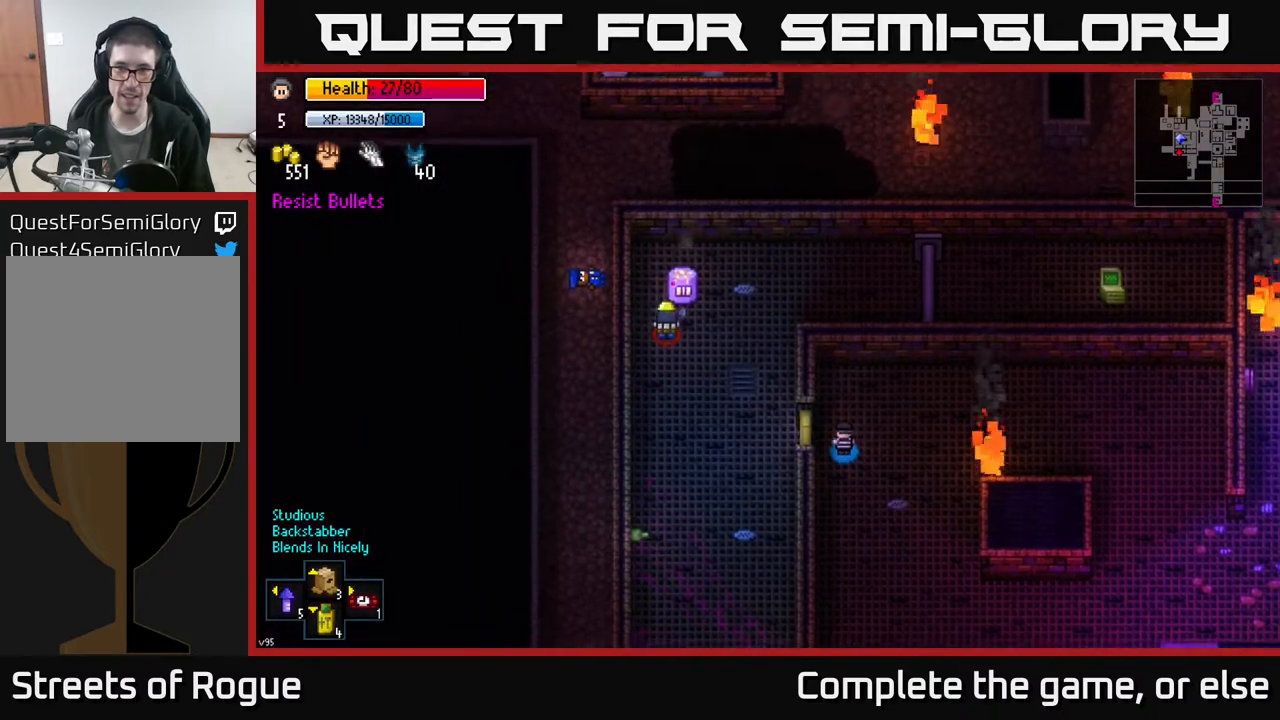
{"buttons": [], "left_stick": "center", "right_stick": "center", "events": [[150, "left_stick", "left"], [350, "left_stick", "center"]]}
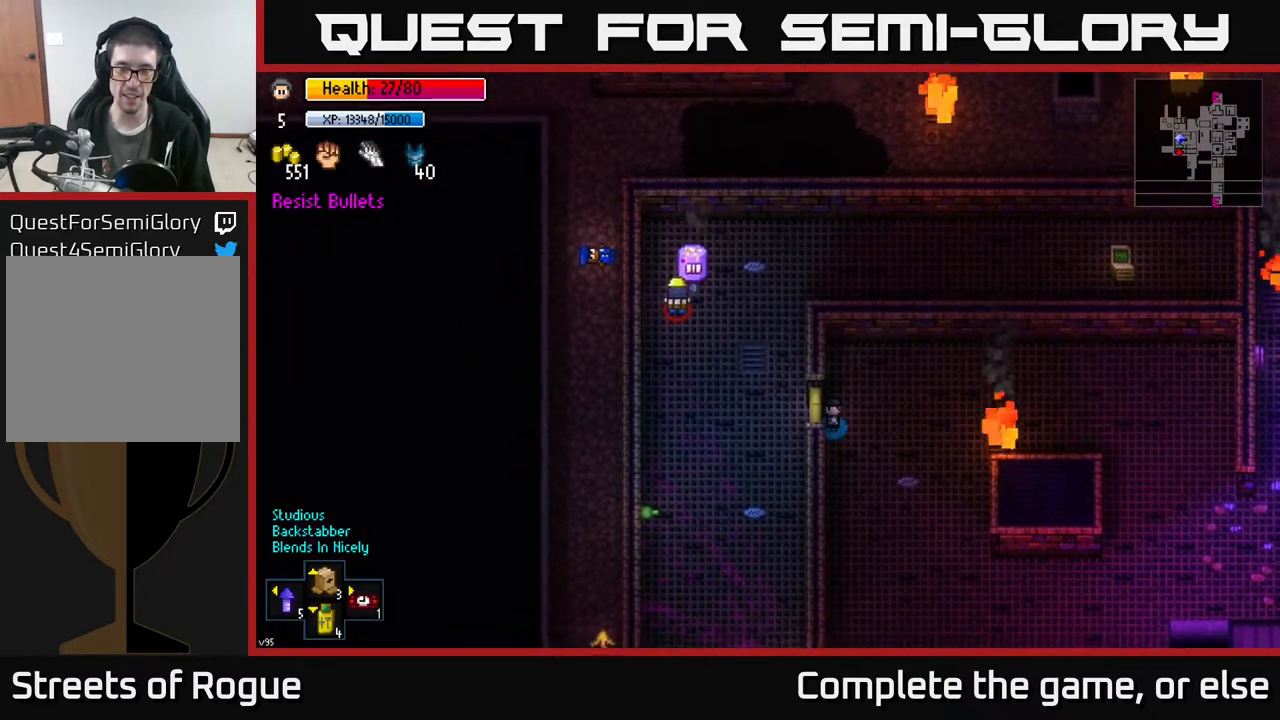
{"buttons": [], "left_stick": "down", "right_stick": "down", "events": [[267, "left_stick", "down"], [267, "right_stick", "down"]]}